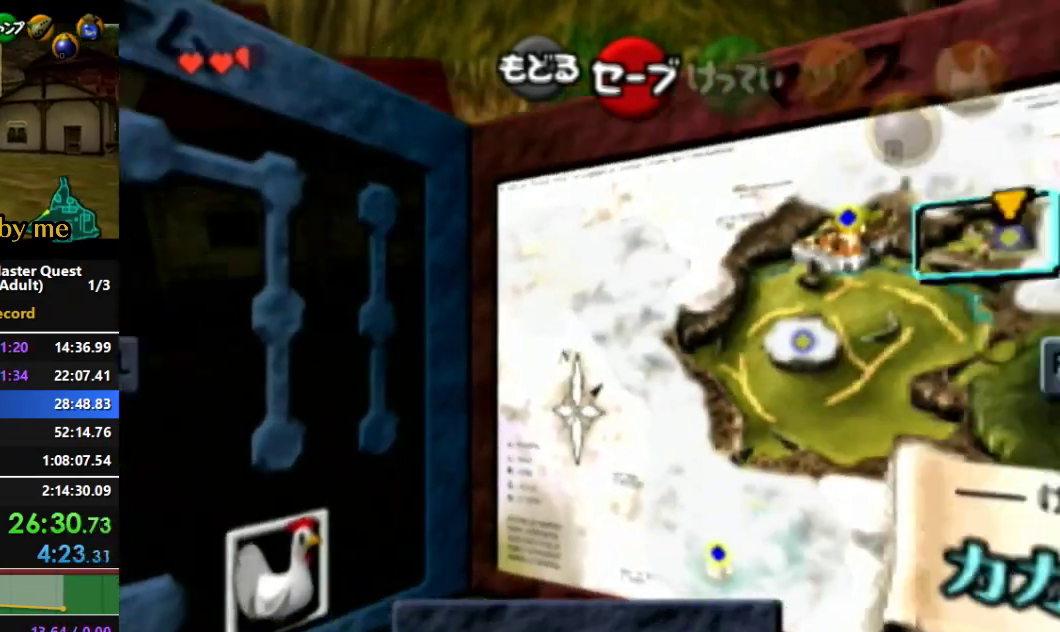
Gameplay with a controller (Nintendo layout); each line is a JSON object with the inputs held at the frame after it. "events" lists button and stick changes between this image and that frame as [ms after this image, input, new state], when the widget could be followed in between. Not read: L3 R3.
{"buttons": [], "left_stick": "center", "right_stick": "center", "events": [[133, "L1", "down"], [400, "L1", "up"]]}
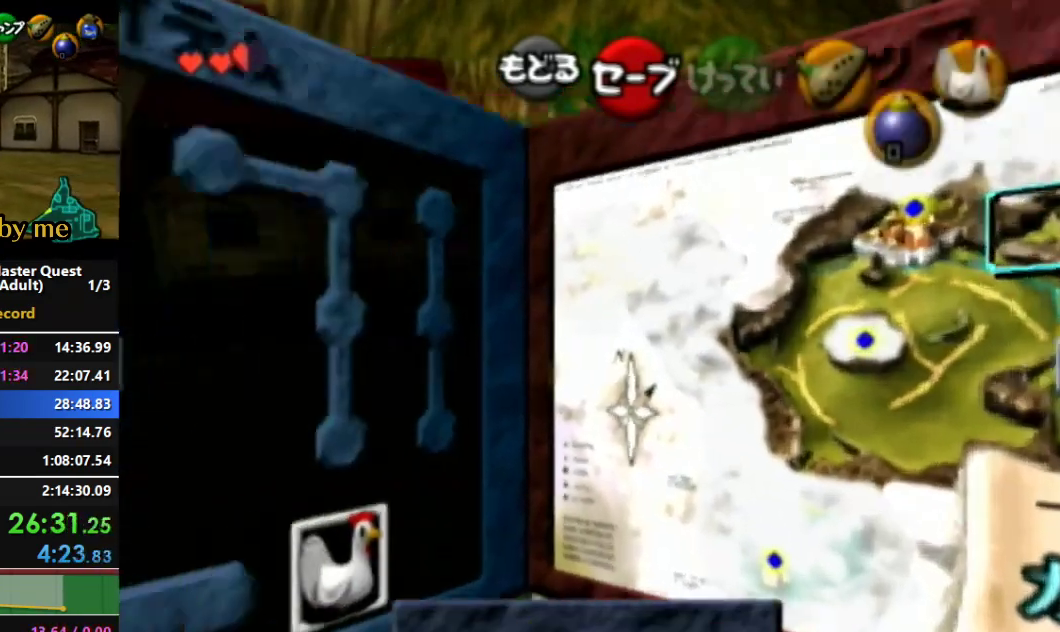
{"buttons": [], "left_stick": "center", "right_stick": "center", "events": [[167, "left_stick", "up-left"], [200, "X", "down"], [433, "X", "up"], [467, "left_stick", "center"]]}
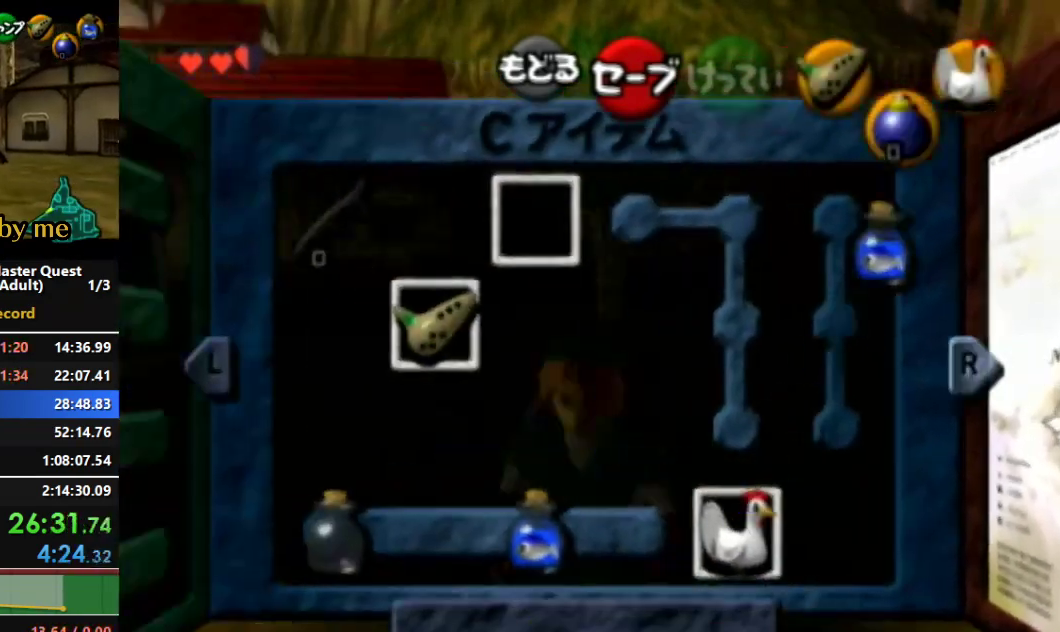
{"buttons": ["START"], "left_stick": "center", "right_stick": "center", "events": [[267, "START", "down"]]}
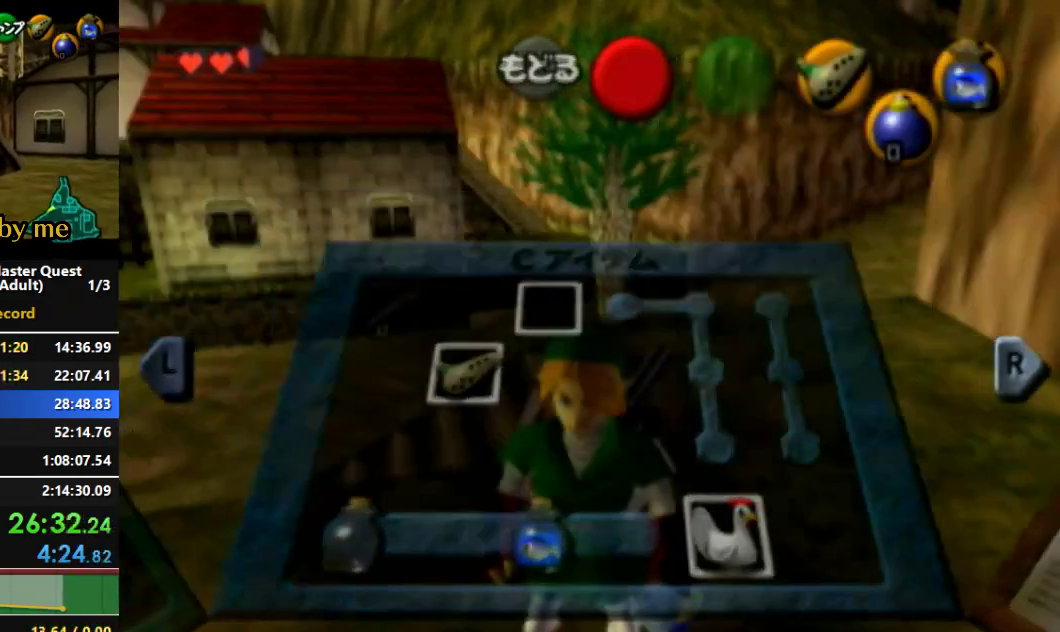
{"buttons": [], "left_stick": "down-right", "right_stick": "center", "events": [[67, "B", "down"], [100, "B", "up"], [100, "START", "up"], [400, "left_stick", "down"], [467, "left_stick", "down-right"]]}
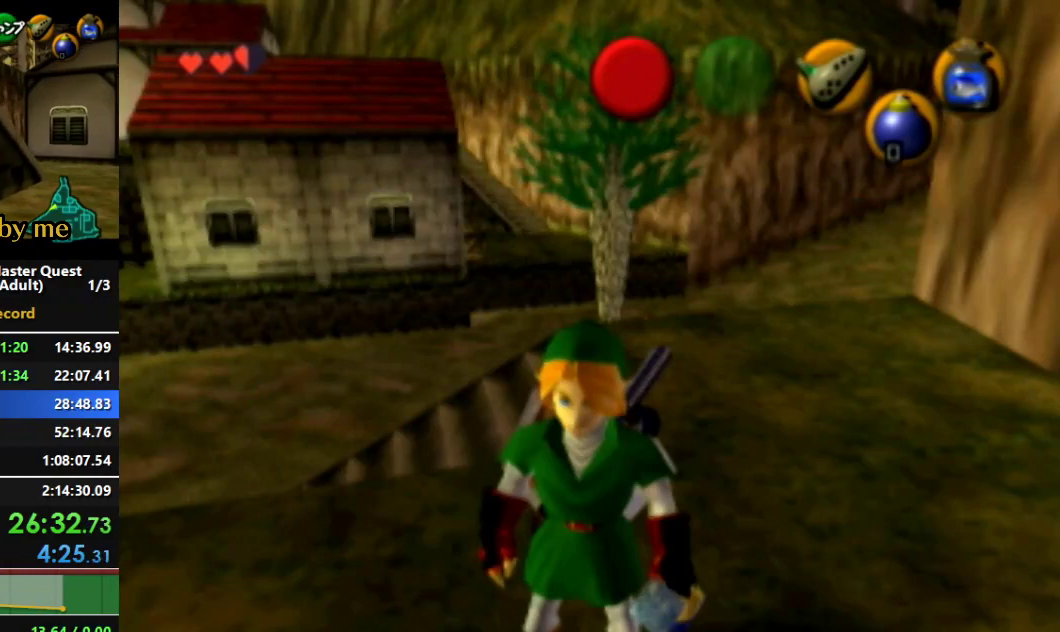
{"buttons": [], "left_stick": "up", "right_stick": "center", "events": [[67, "L1", "down"], [133, "left_stick", "center"], [233, "left_stick", "up"], [300, "L1", "up"]]}
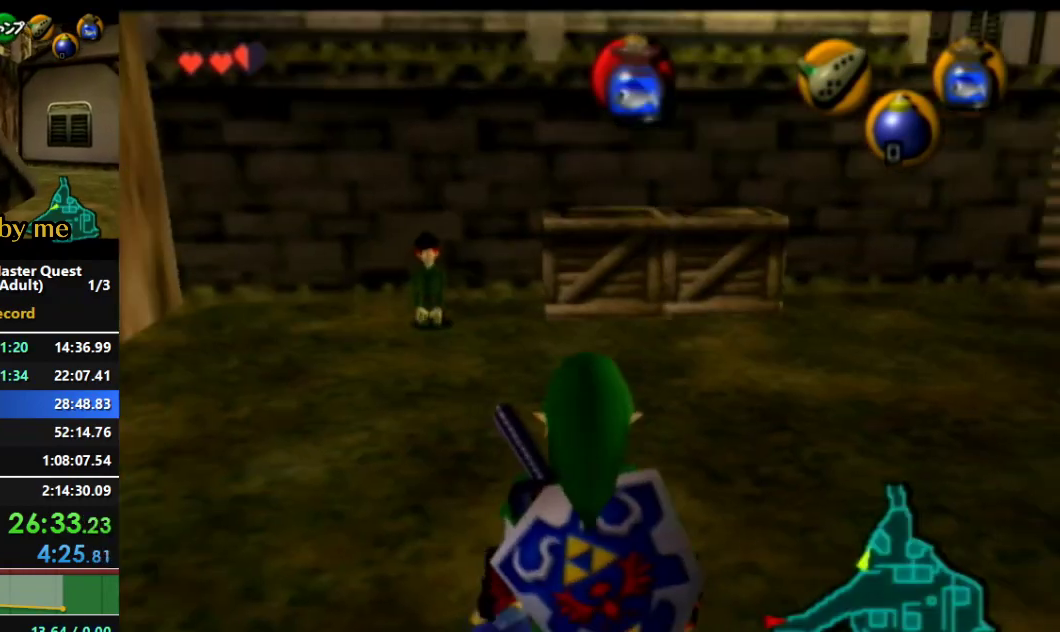
{"buttons": [], "left_stick": "up-left", "right_stick": "center", "events": [[67, "left_stick", "up-left"]]}
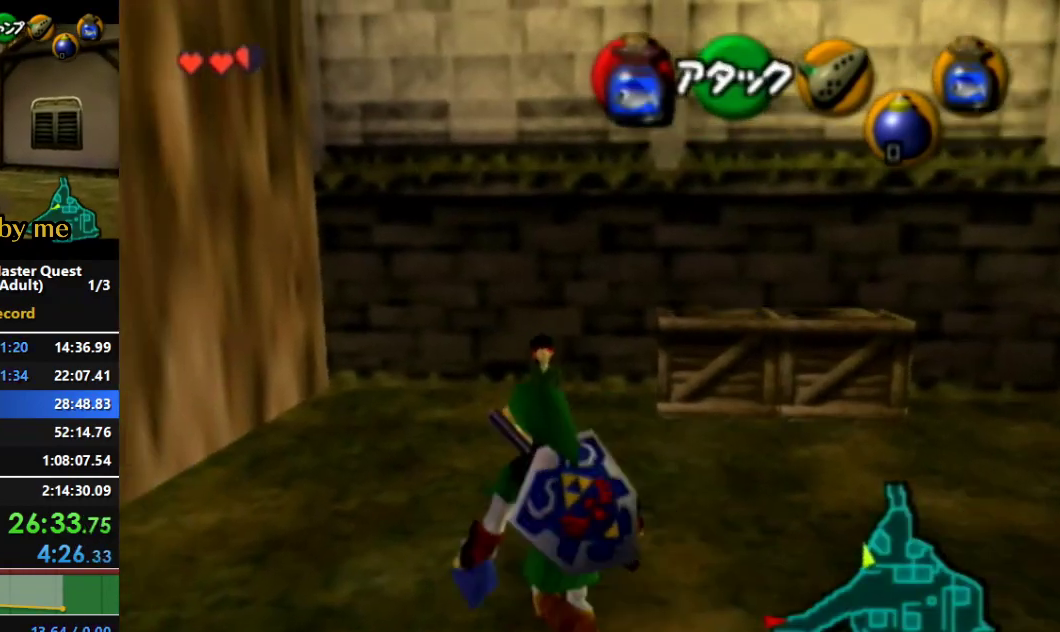
{"buttons": [], "left_stick": "up", "right_stick": "center", "events": [[67, "left_stick", "up"]]}
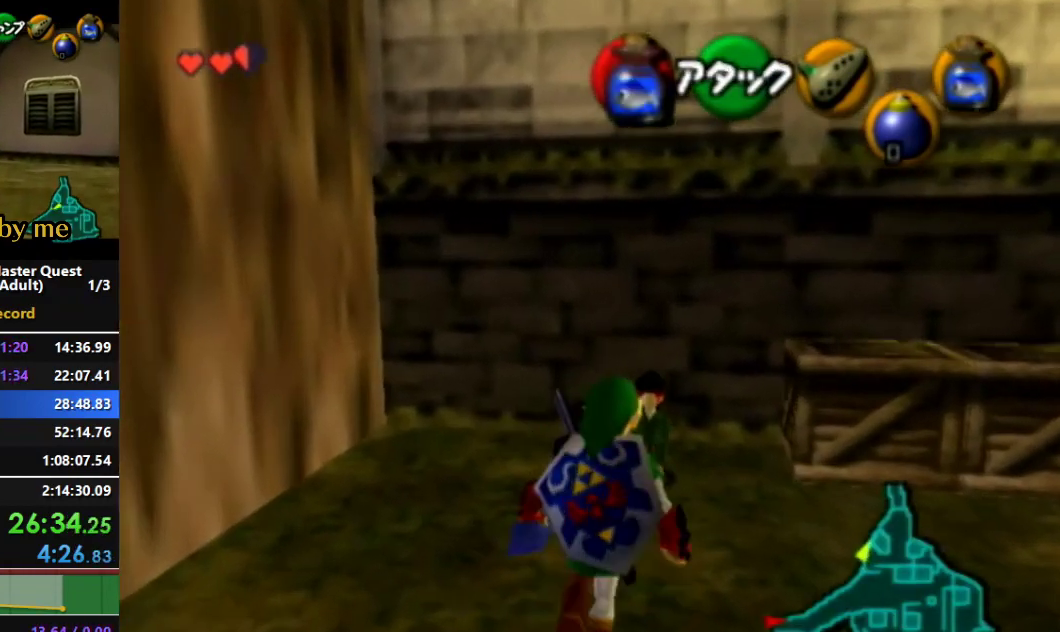
{"buttons": ["X"], "left_stick": "center", "right_stick": "center", "events": [[100, "L1", "down"], [133, "left_stick", "center"], [233, "L1", "up"], [367, "X", "down"]]}
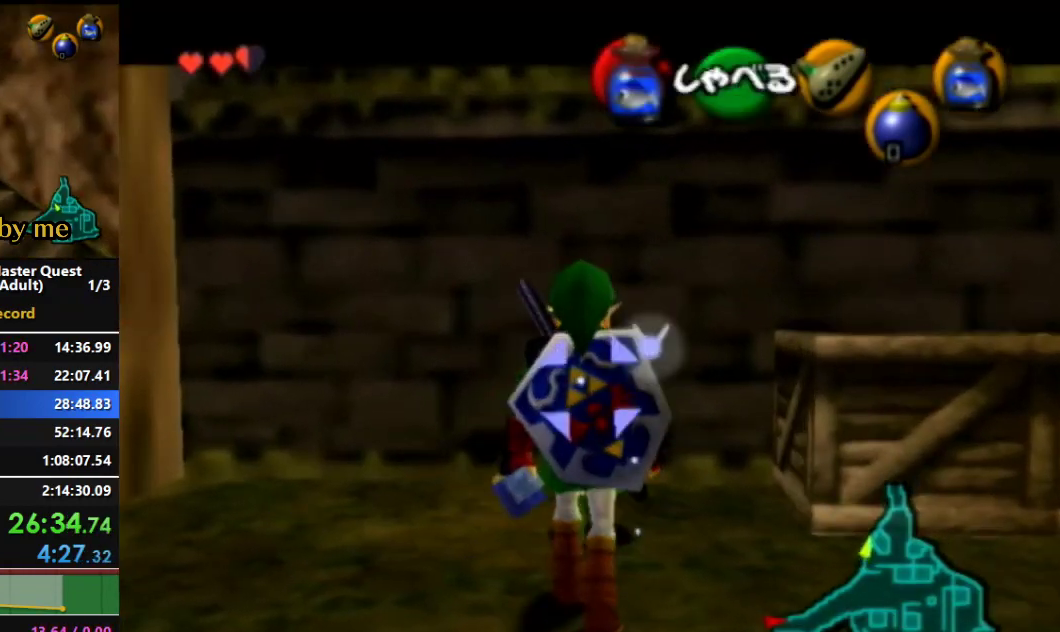
{"buttons": [], "left_stick": "center", "right_stick": "center", "events": [[67, "X", "up"]]}
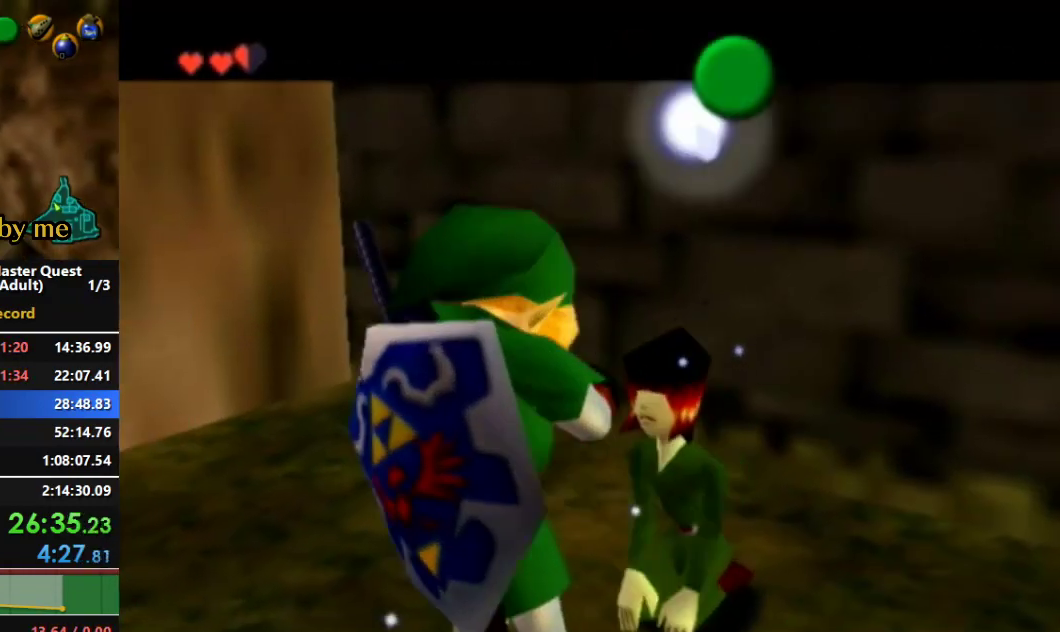
{"buttons": [], "left_stick": "center", "right_stick": "center", "events": []}
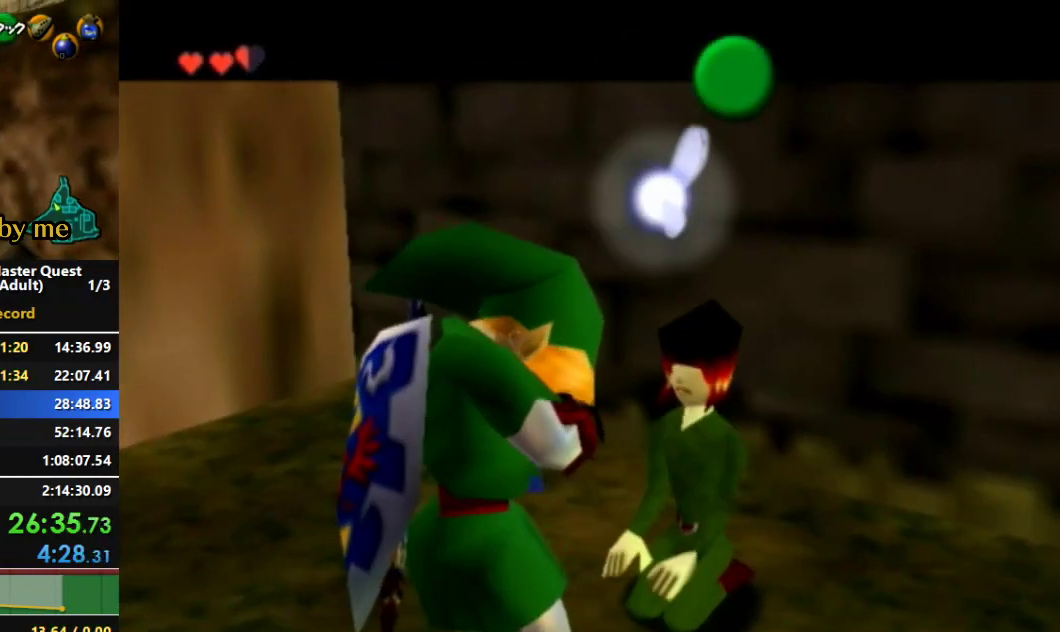
{"buttons": [], "left_stick": "center", "right_stick": "center", "events": []}
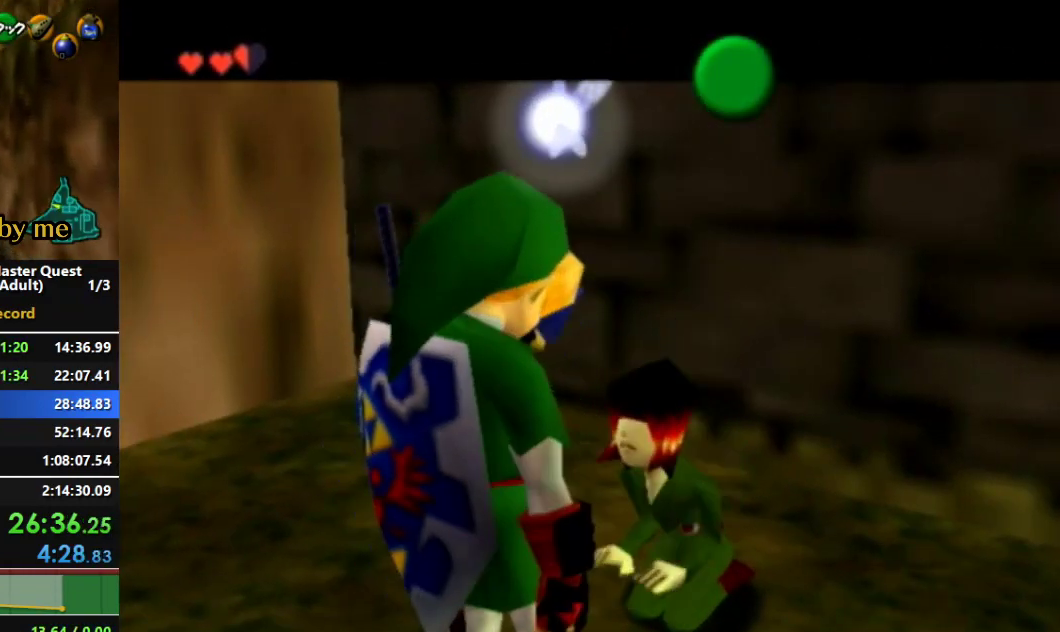
{"buttons": [], "left_stick": "center", "right_stick": "center", "events": []}
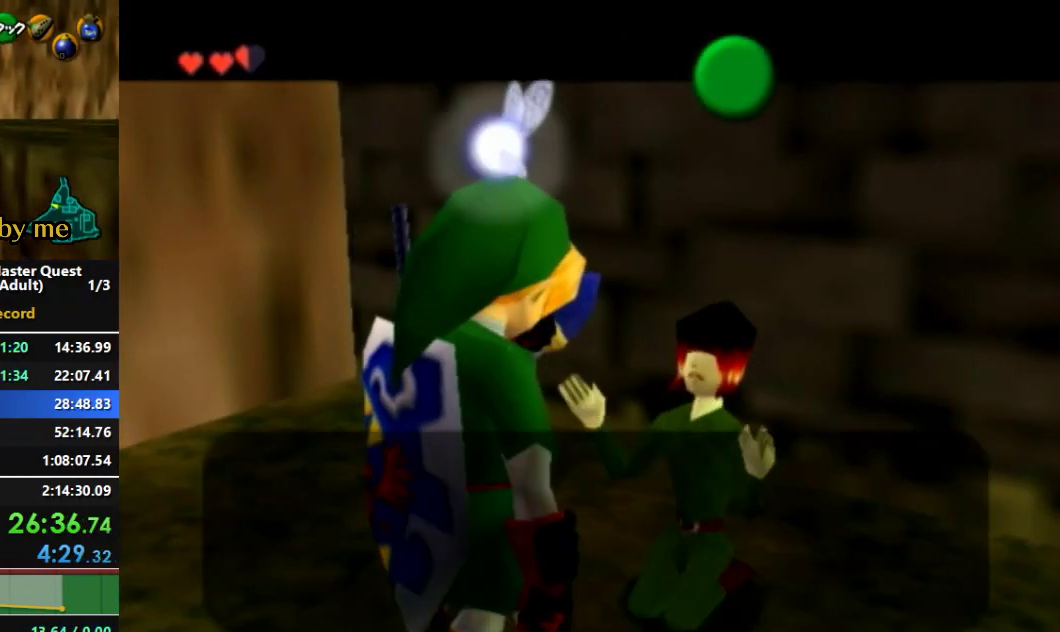
{"buttons": [], "left_stick": "center", "right_stick": "center", "events": [[200, "A", "down"], [200, "B", "down"], [367, "B", "up"], [400, "A", "up"]]}
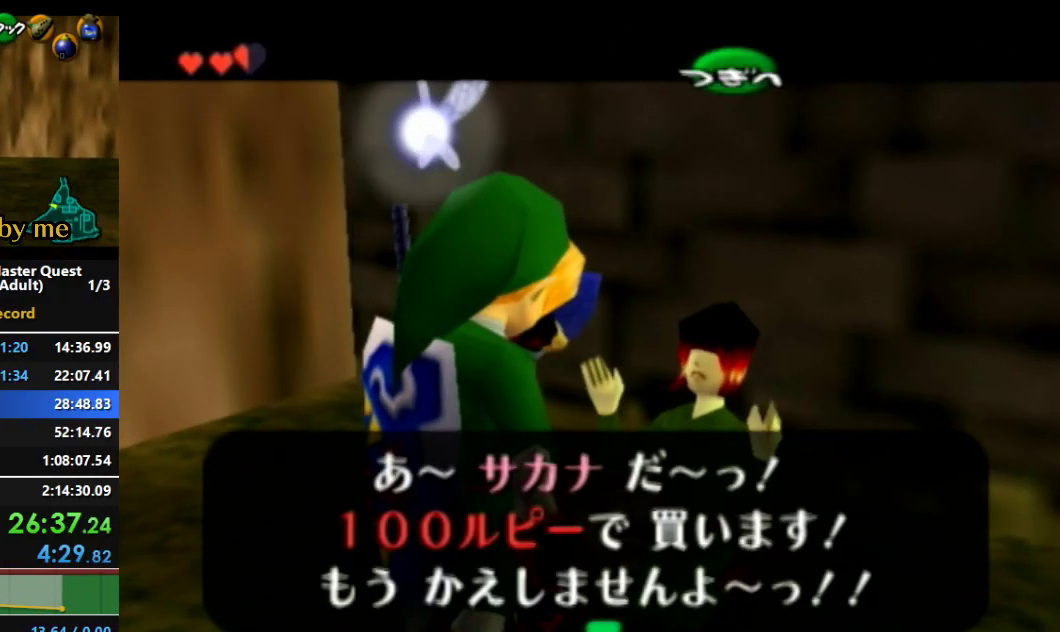
{"buttons": [], "left_stick": "down", "right_stick": "center", "events": [[233, "A", "down"], [367, "A", "up"], [433, "left_stick", "down"]]}
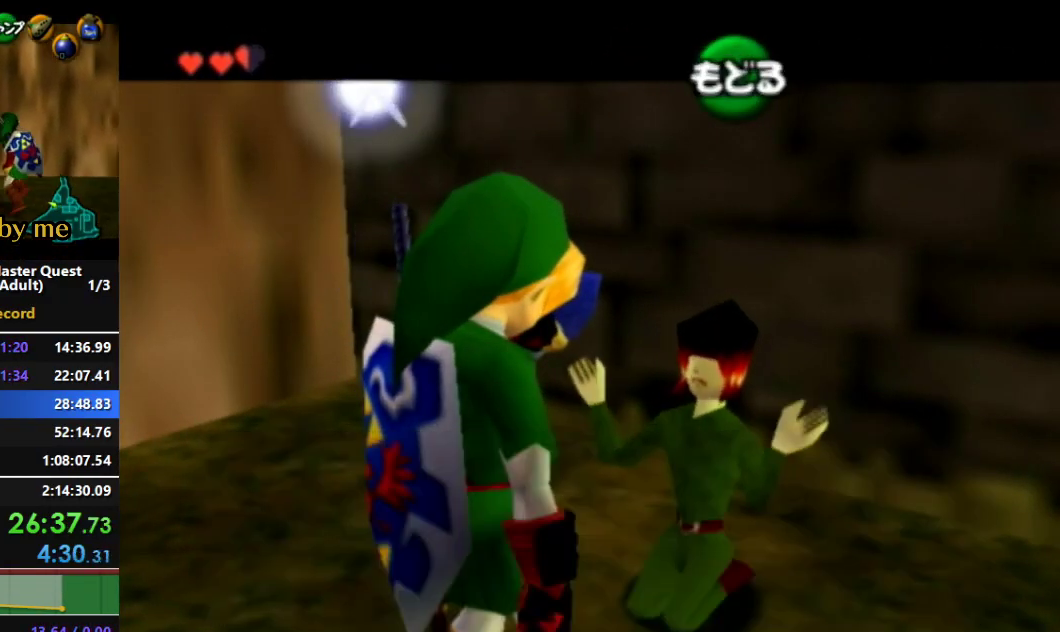
{"buttons": [], "left_stick": "down-right", "right_stick": "center", "events": [[467, "left_stick", "down-right"]]}
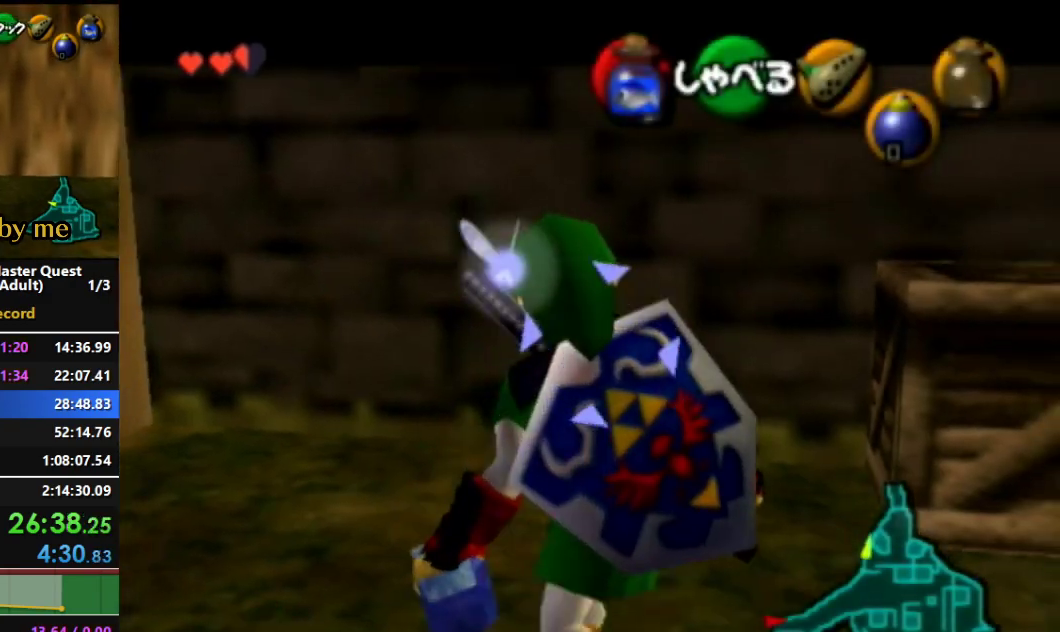
{"buttons": [], "left_stick": "right", "right_stick": "center", "events": [[333, "left_stick", "right"]]}
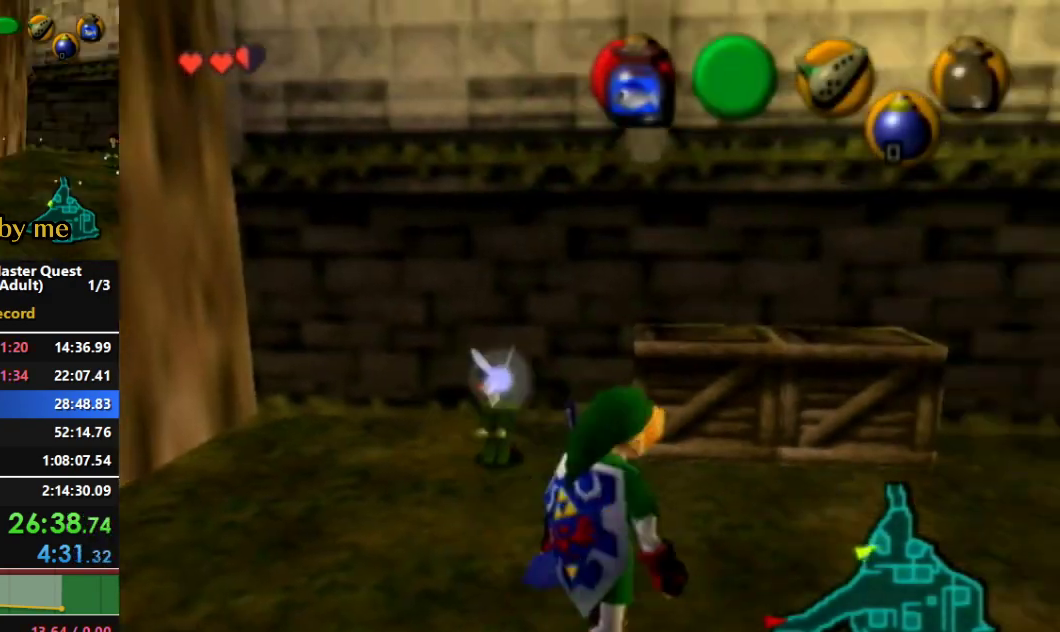
{"buttons": [], "left_stick": "up", "right_stick": "center", "events": [[300, "left_stick", "up-right"], [467, "left_stick", "up"]]}
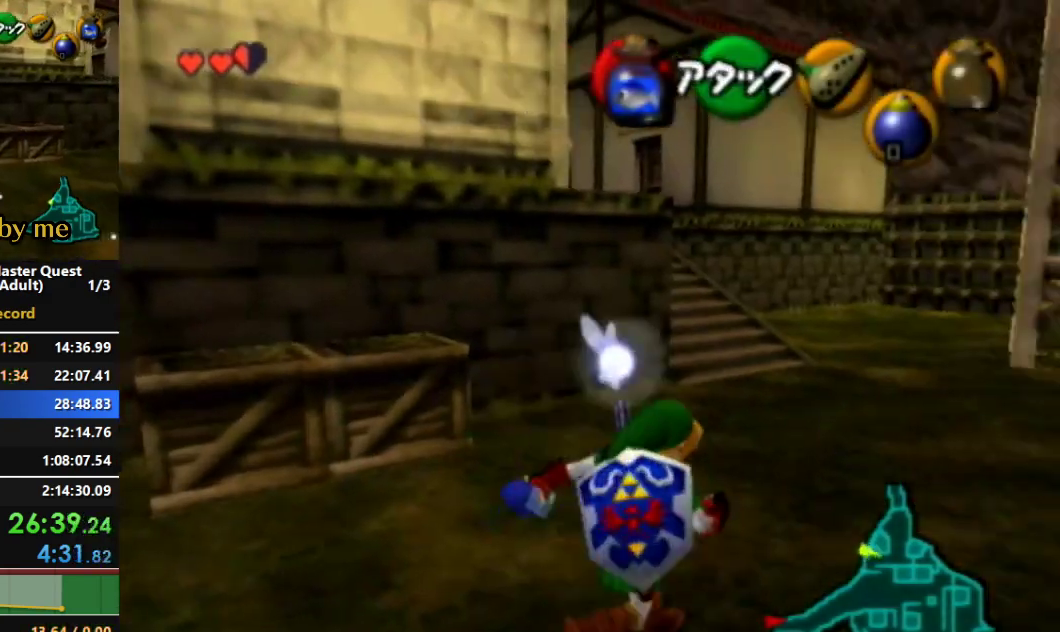
{"buttons": ["A"], "left_stick": "up", "right_stick": "center", "events": [[67, "A", "down"]]}
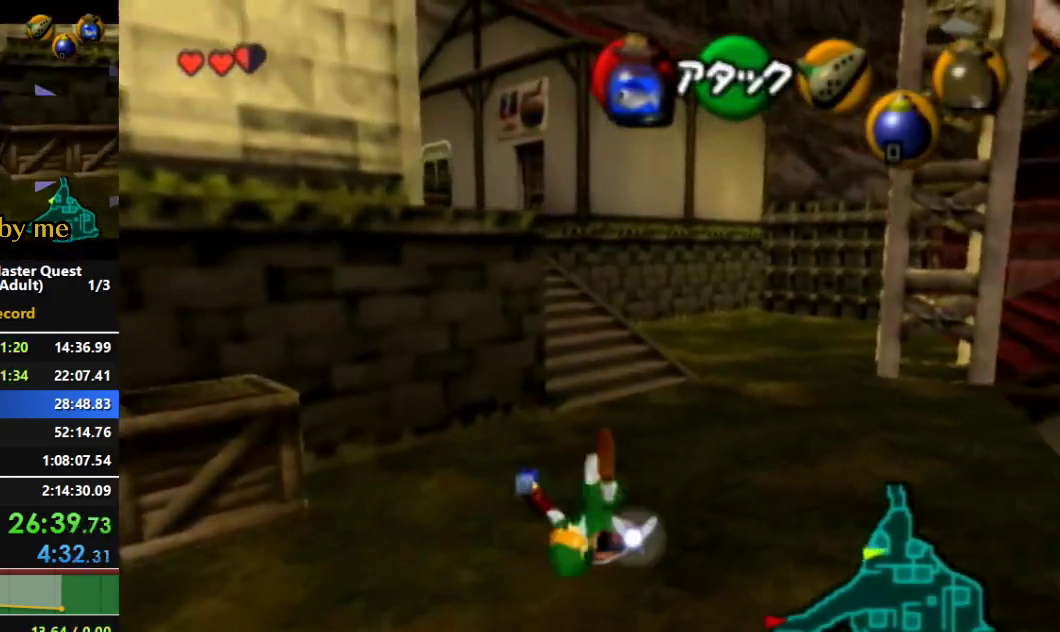
{"buttons": ["A"], "left_stick": "up", "right_stick": "center", "events": [[300, "A", "up"], [400, "A", "down"]]}
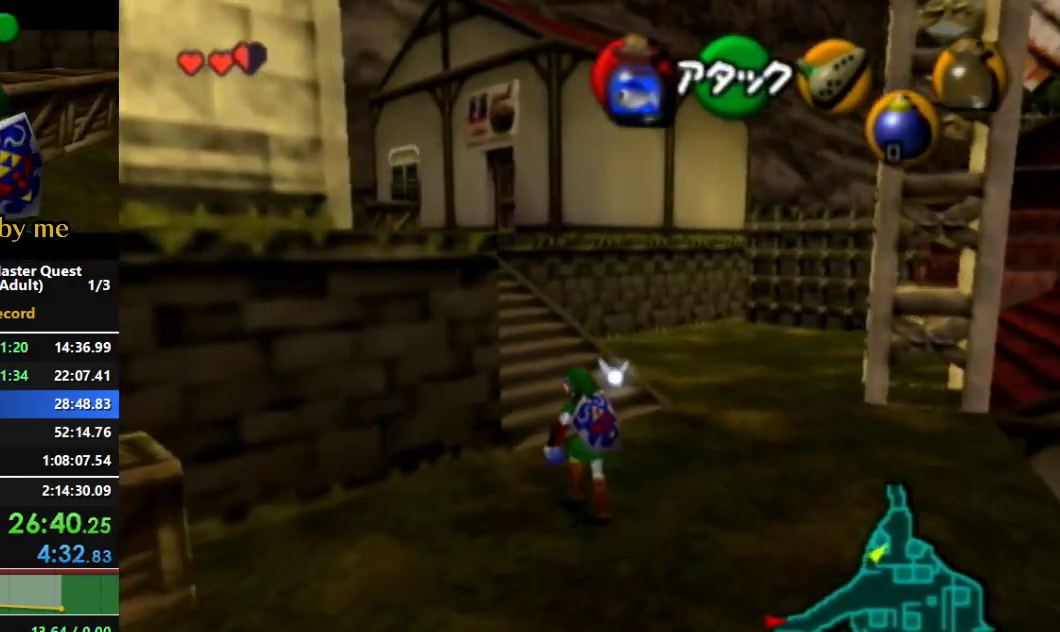
{"buttons": ["A"], "left_stick": "up", "right_stick": "center", "events": []}
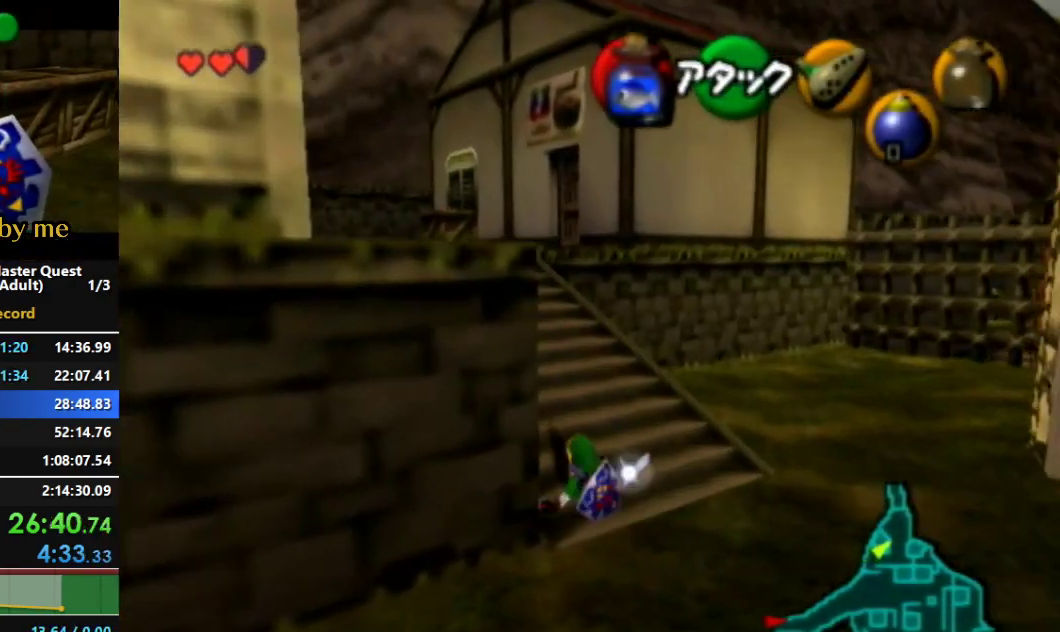
{"buttons": ["A"], "left_stick": "up", "right_stick": "center", "events": [[100, "A", "up"], [233, "A", "down"]]}
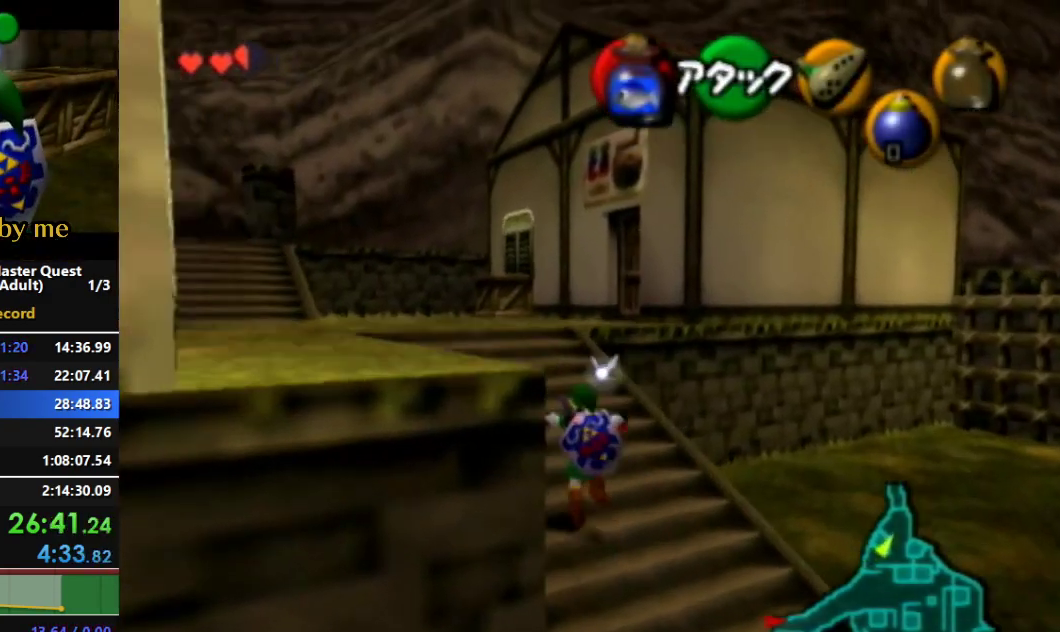
{"buttons": [], "left_stick": "up", "right_stick": "center", "events": [[433, "A", "up"]]}
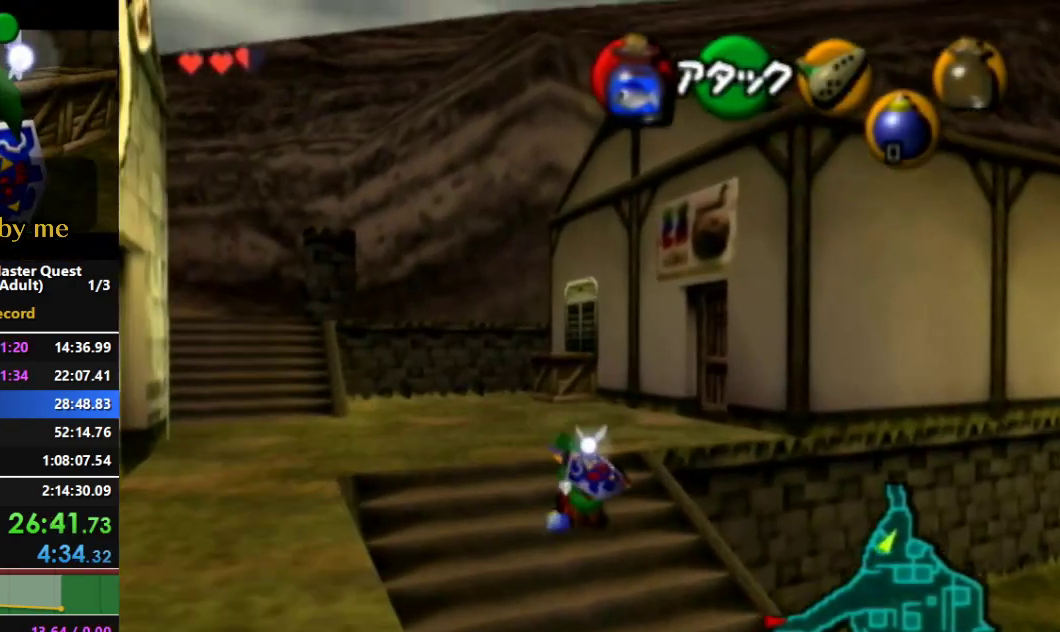
{"buttons": ["A"], "left_stick": "up", "right_stick": "center", "events": [[67, "A", "down"]]}
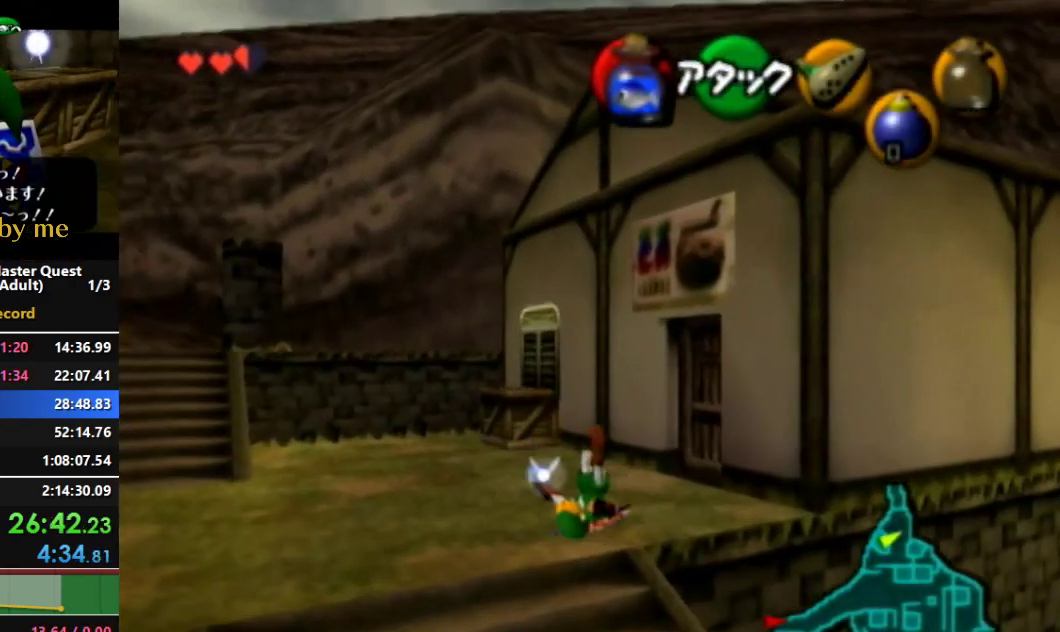
{"buttons": [], "left_stick": "up-right", "right_stick": "center", "events": [[67, "left_stick", "up-right"], [100, "A", "up"]]}
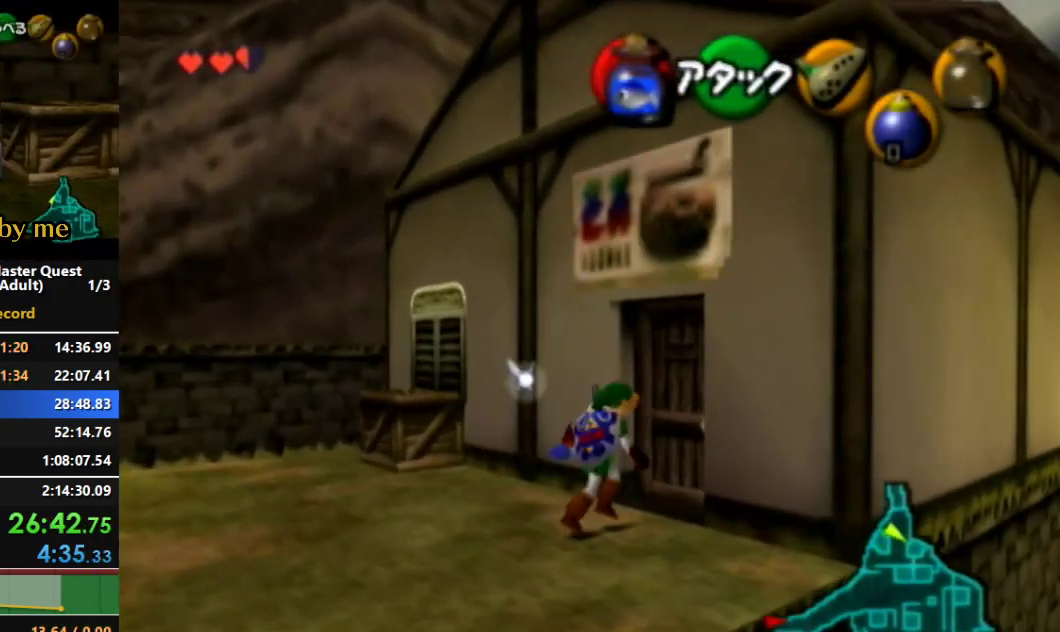
{"buttons": [], "left_stick": "center", "right_stick": "center", "events": [[33, "A", "down"], [133, "A", "up"], [133, "left_stick", "center"], [233, "A", "down"], [333, "A", "up"]]}
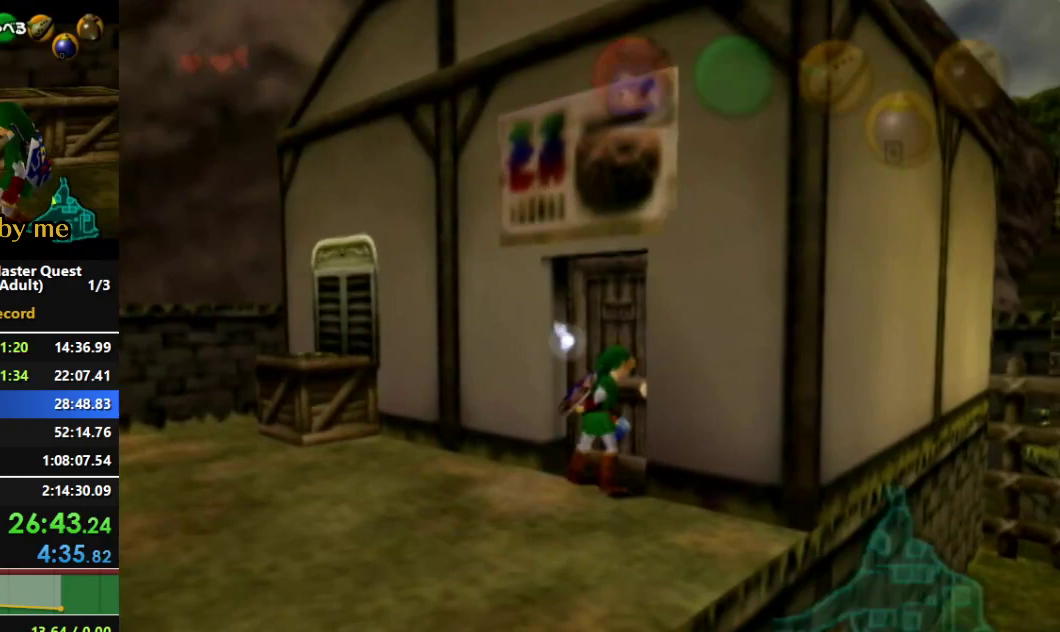
{"buttons": [], "left_stick": "center", "right_stick": "center", "events": []}
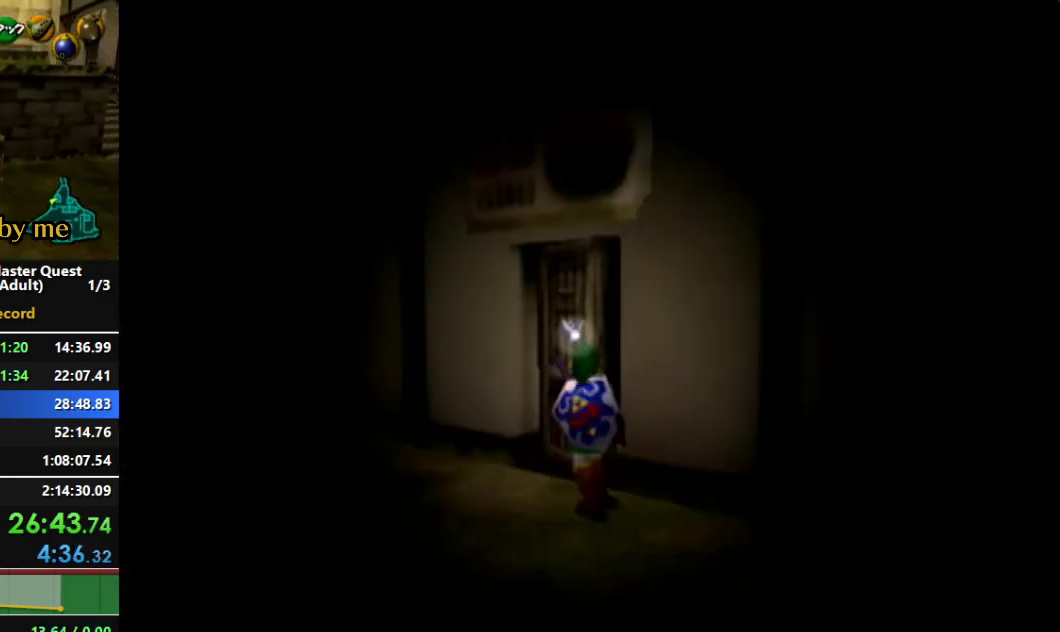
{"buttons": [], "left_stick": "center", "right_stick": "center", "events": []}
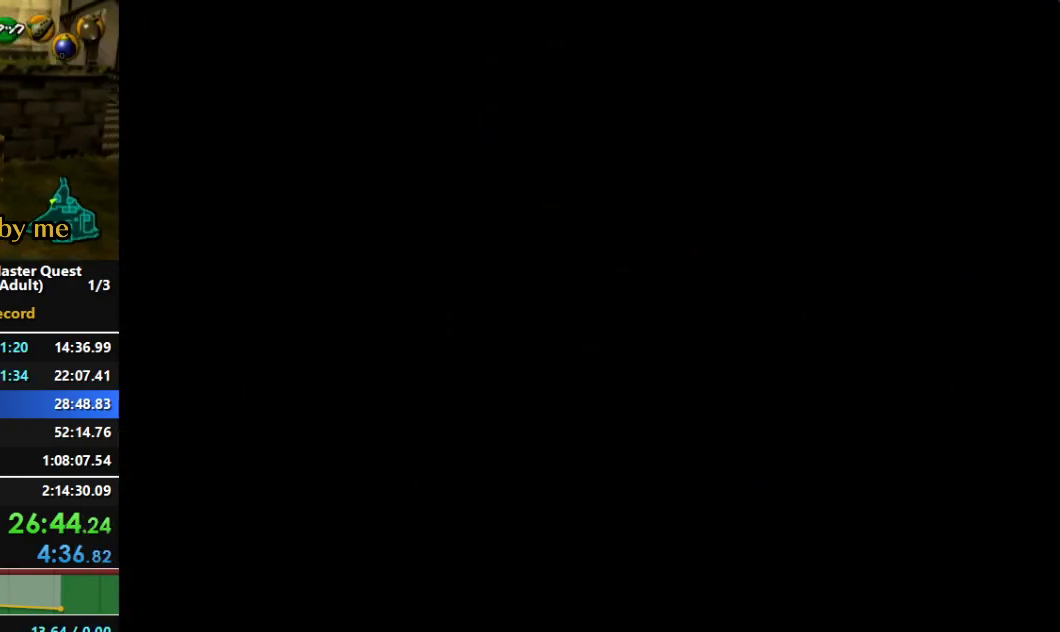
{"buttons": [], "left_stick": "center", "right_stick": "center", "events": []}
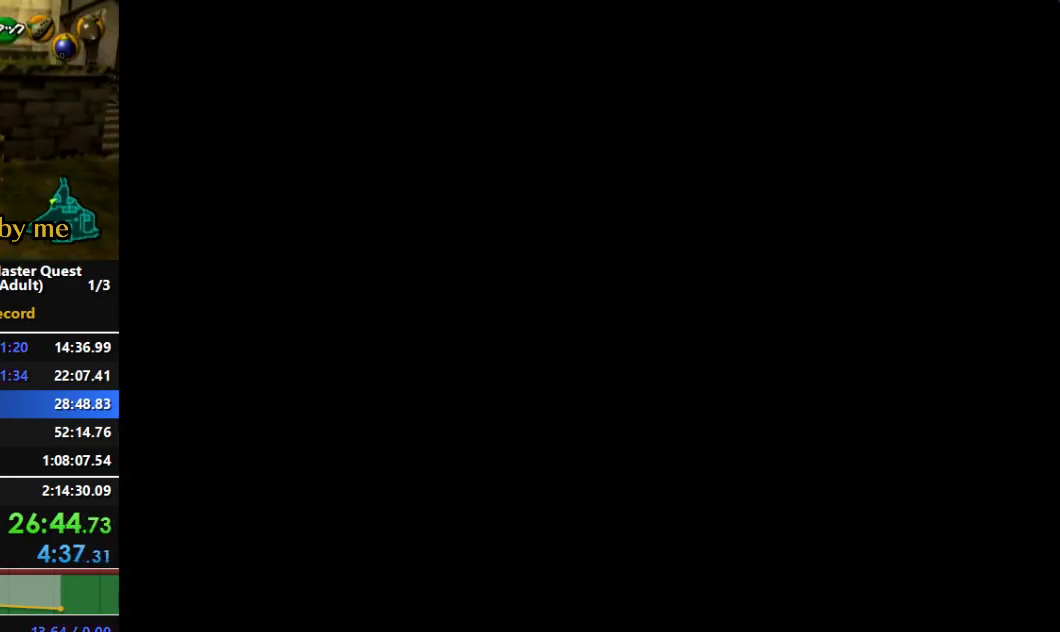
{"buttons": [], "left_stick": "up-right", "right_stick": "center", "events": [[133, "left_stick", "up"], [433, "left_stick", "up-right"]]}
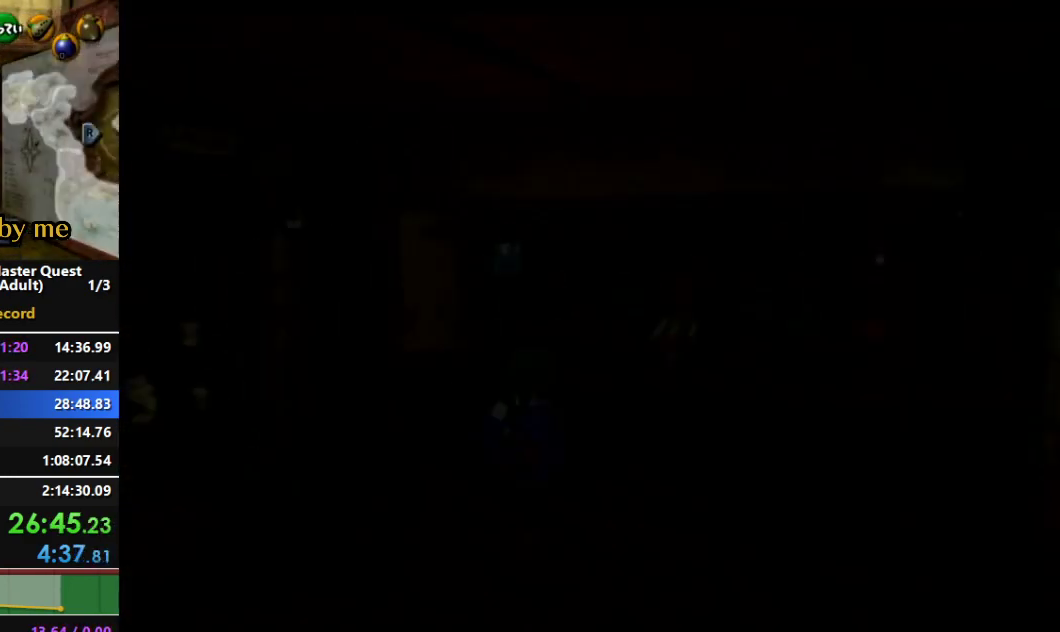
{"buttons": ["START"], "left_stick": "up-right", "right_stick": "center", "events": [[100, "START", "down"], [233, "START", "up"], [333, "START", "down"], [400, "START", "up"], [500, "START", "down"]]}
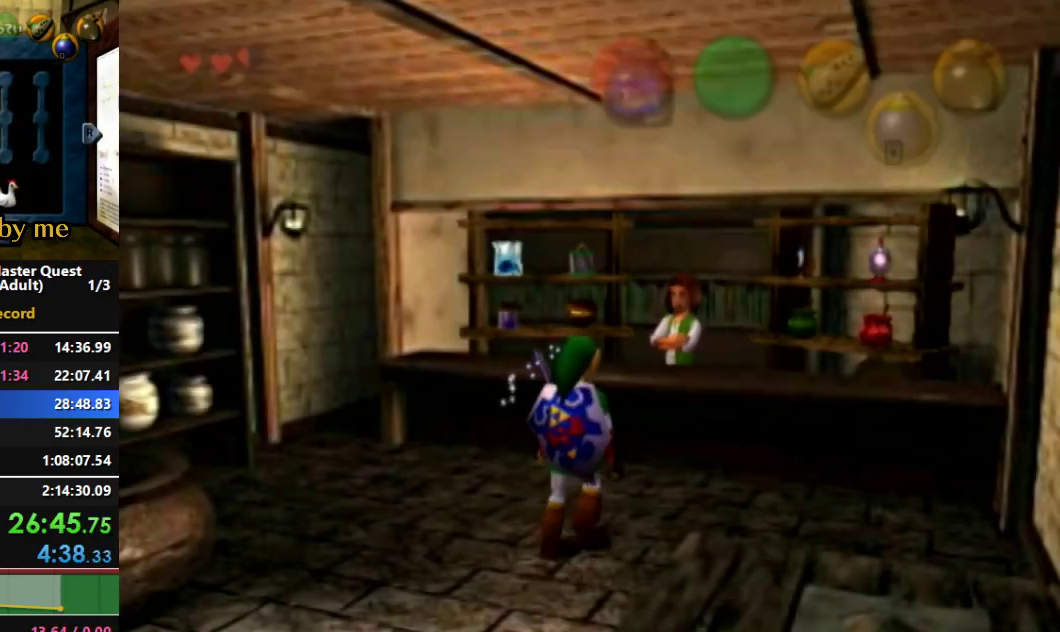
{"buttons": ["START"], "left_stick": "up-right", "right_stick": "center", "events": [[100, "START", "up"], [167, "START", "down"], [233, "START", "up"], [300, "START", "down"], [400, "START", "up"], [467, "START", "down"]]}